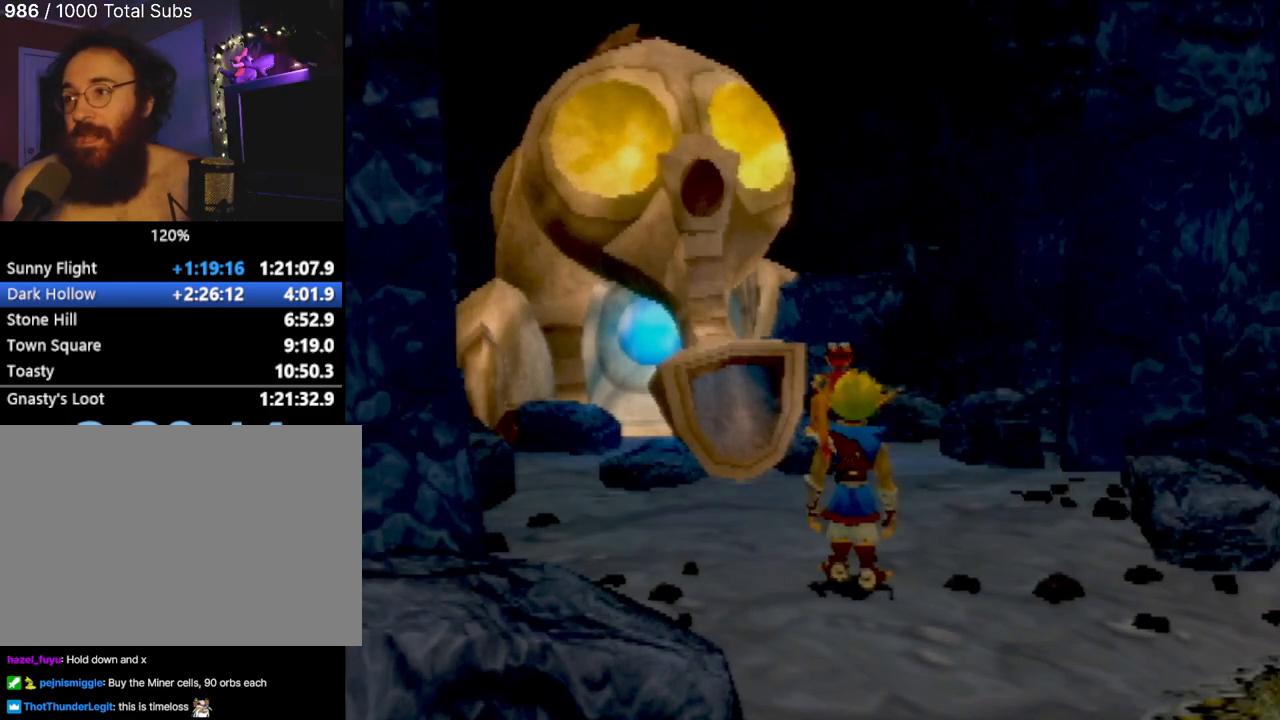
Gameplay with a controller (PlayStation layout); each line is a JSON object with the inputs held at the frame after it. "events" lists button and stick changes between this image and that frame as [ms after this image, input, new state], when the widget could be followed in between. Not read: L3 R3 right_stick.
{"buttons": [], "left_stick": "right", "events": [[66, "left_stick", "up"], [183, "left_stick", "center"], [350, "left_stick", "down-right"], [450, "left_stick", "right"]]}
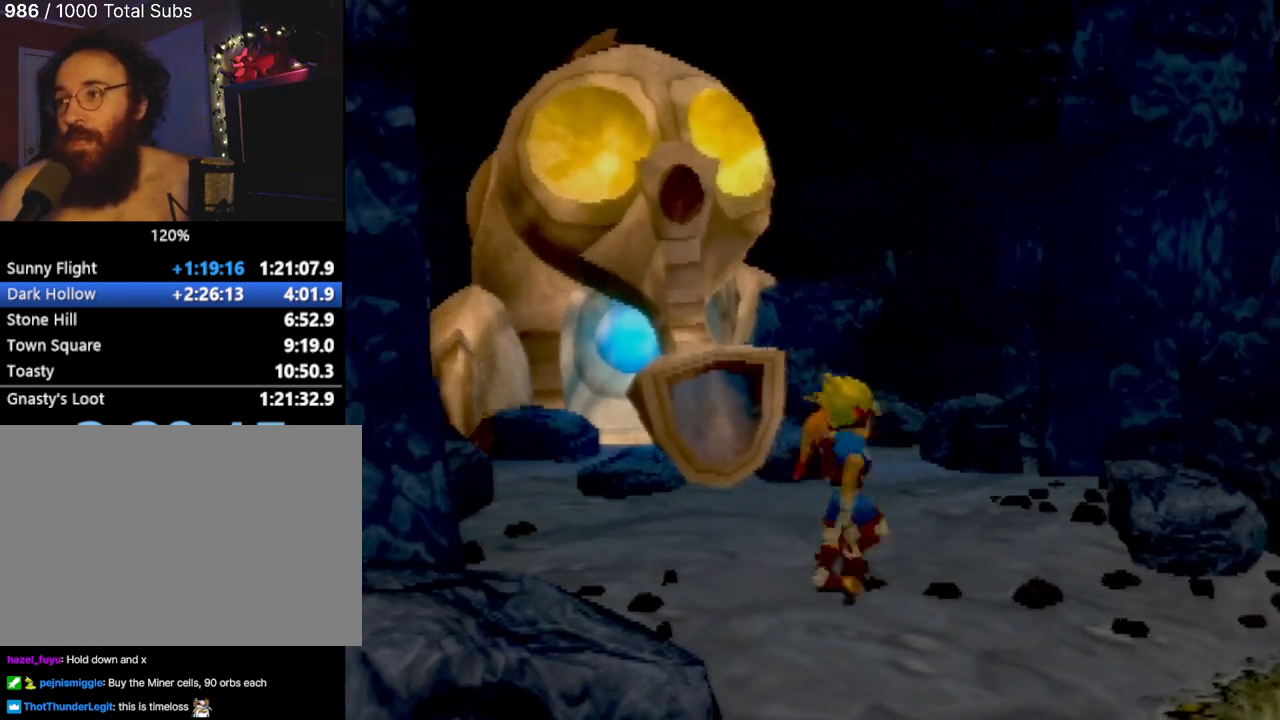
{"buttons": [], "left_stick": "down", "events": [[17, "left_stick", "up-right"], [117, "left_stick", "up-left"], [151, "CIRCLE", "down"], [167, "left_stick", "down-left"], [217, "left_stick", "center"], [284, "CIRCLE", "up"], [484, "left_stick", "down"]]}
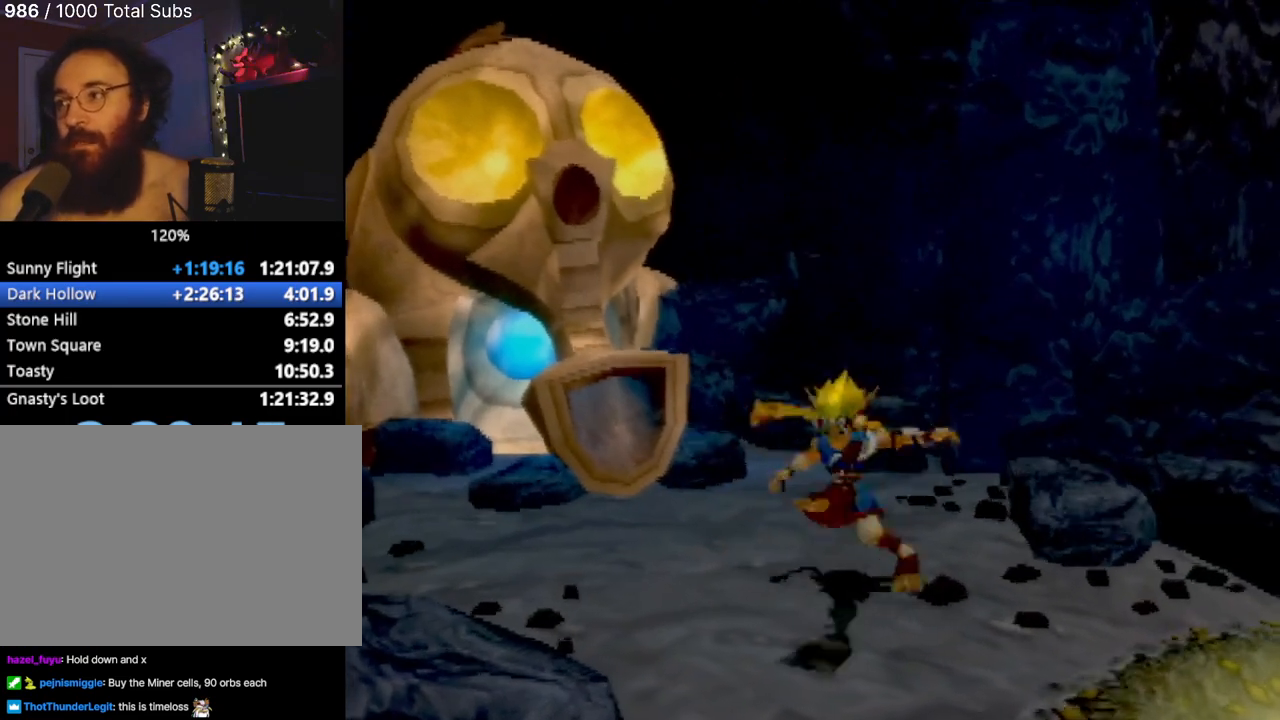
{"buttons": [], "left_stick": "center", "events": [[100, "CIRCLE", "down"], [100, "left_stick", "center"], [183, "CIRCLE", "up"], [233, "left_stick", "up-left"], [317, "CIRCLE", "down"], [367, "left_stick", "center"], [450, "CIRCLE", "up"]]}
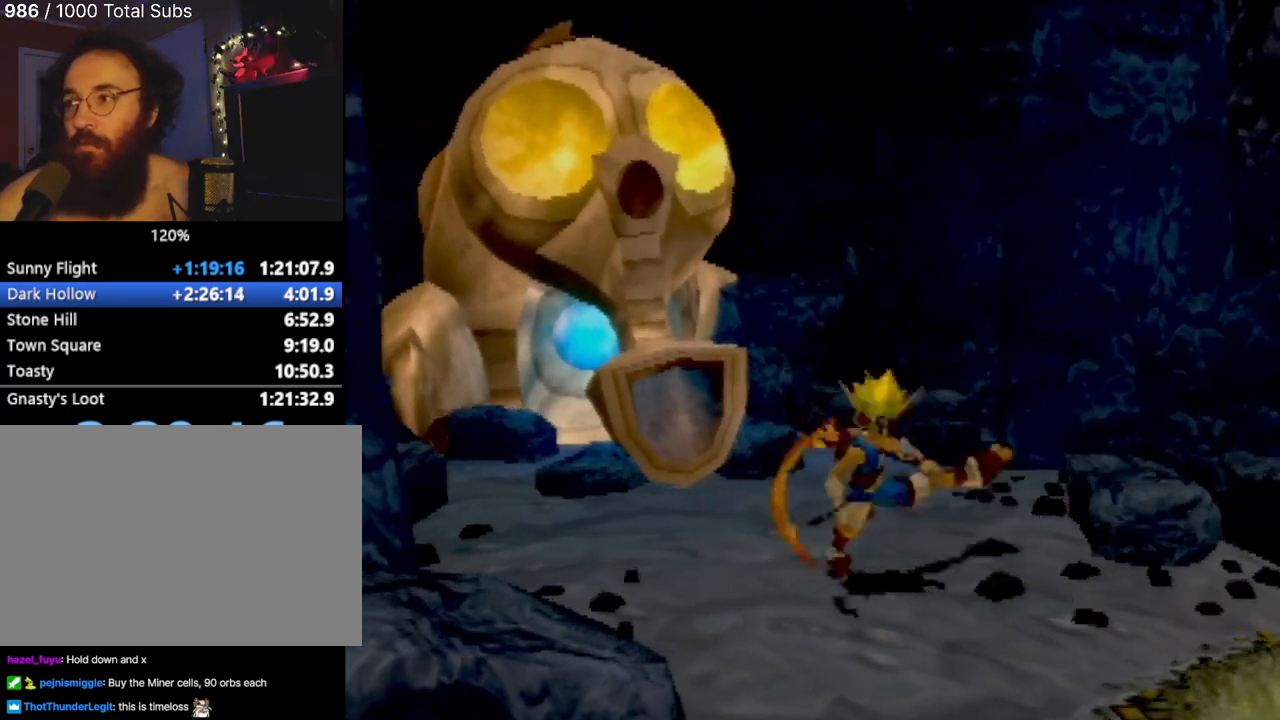
{"buttons": [], "left_stick": "center", "events": [[34, "SQUARE", "down"], [34, "left_stick", "down-left"], [117, "left_stick", "center"], [134, "SQUARE", "up"], [317, "left_stick", "up"], [401, "left_stick", "center"]]}
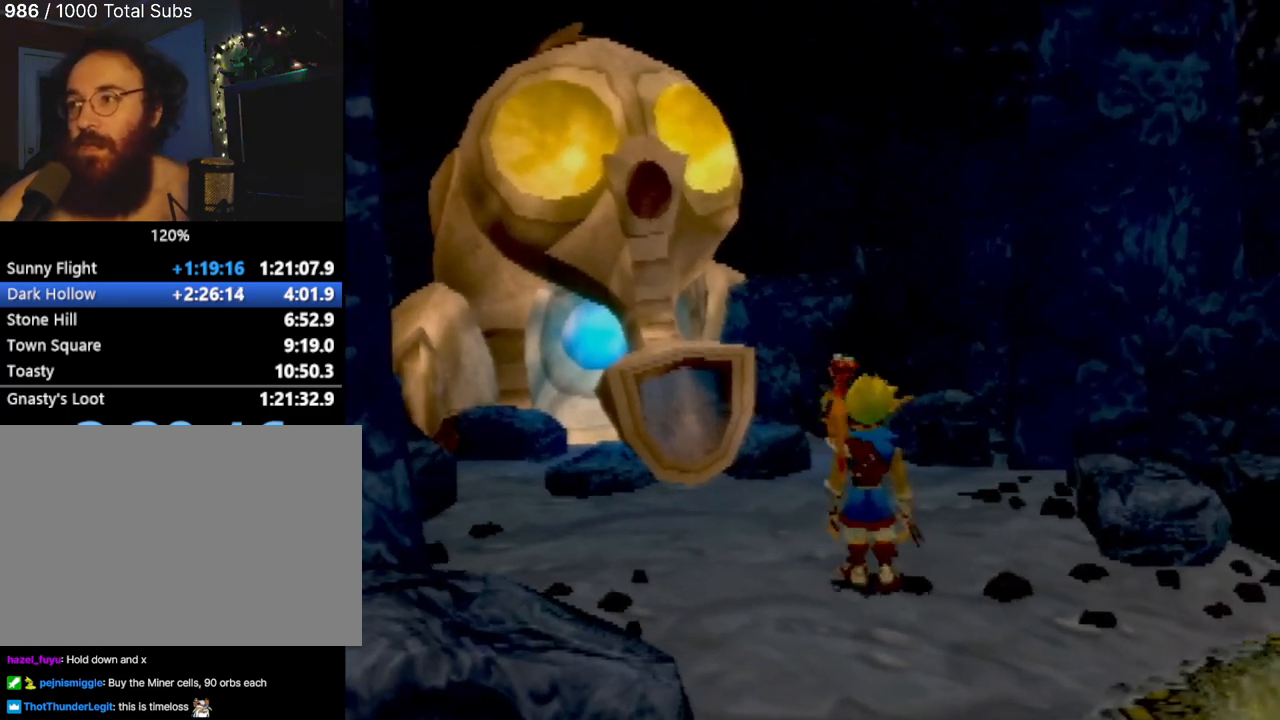
{"buttons": [], "left_stick": "center", "events": [[17, "CROSS", "down"], [117, "CROSS", "up"], [317, "CIRCLE", "down"], [334, "left_stick", "up-left"], [367, "CIRCLE", "up"], [434, "left_stick", "center"]]}
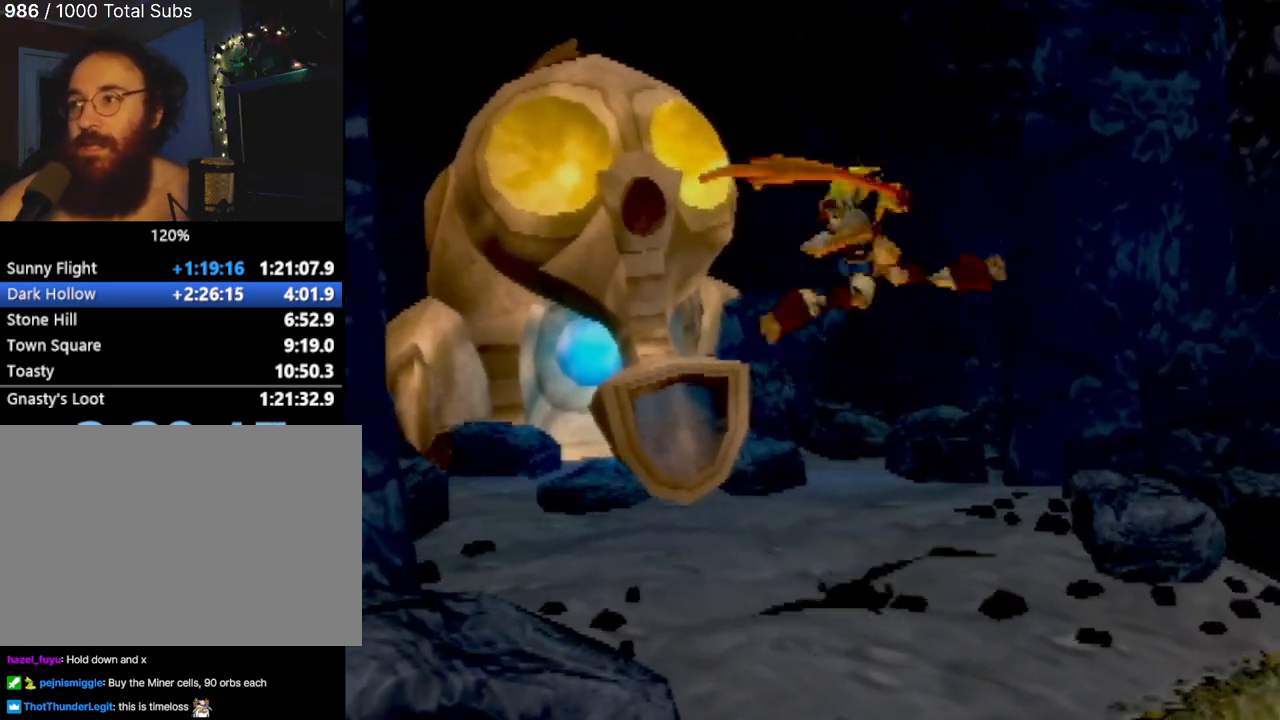
{"buttons": [], "left_stick": "center", "events": []}
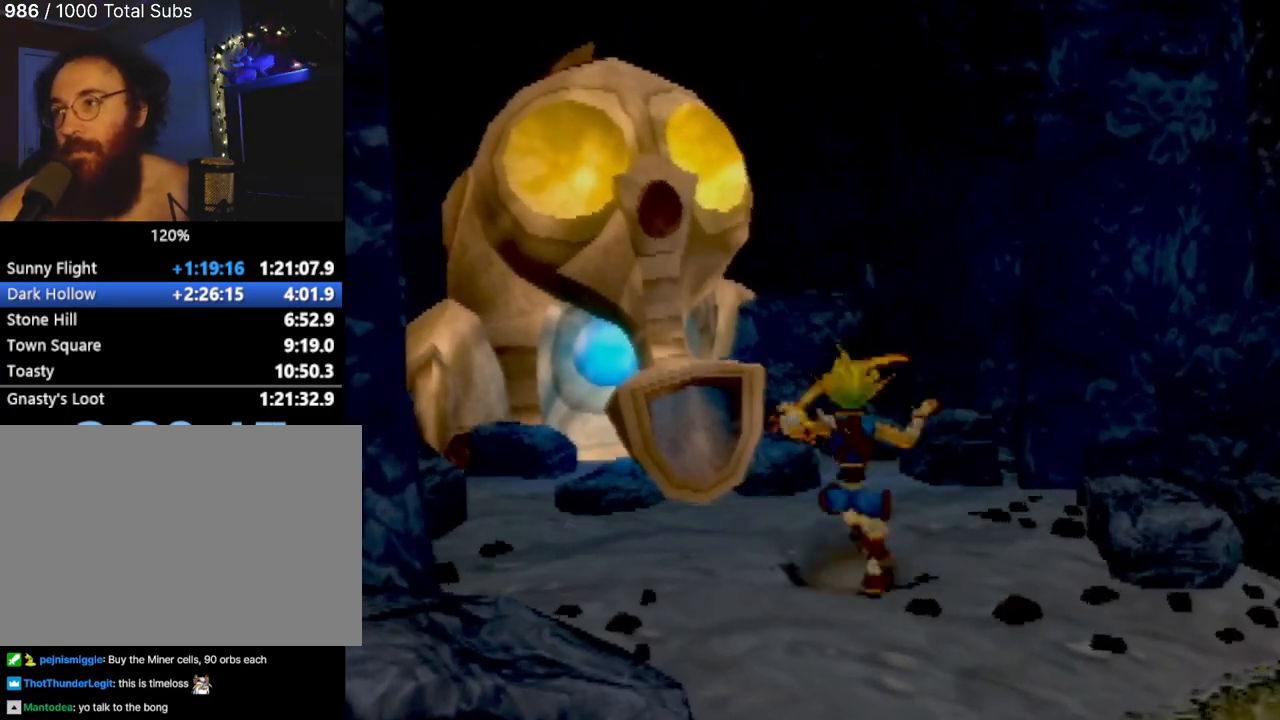
{"buttons": [], "left_stick": "center", "events": []}
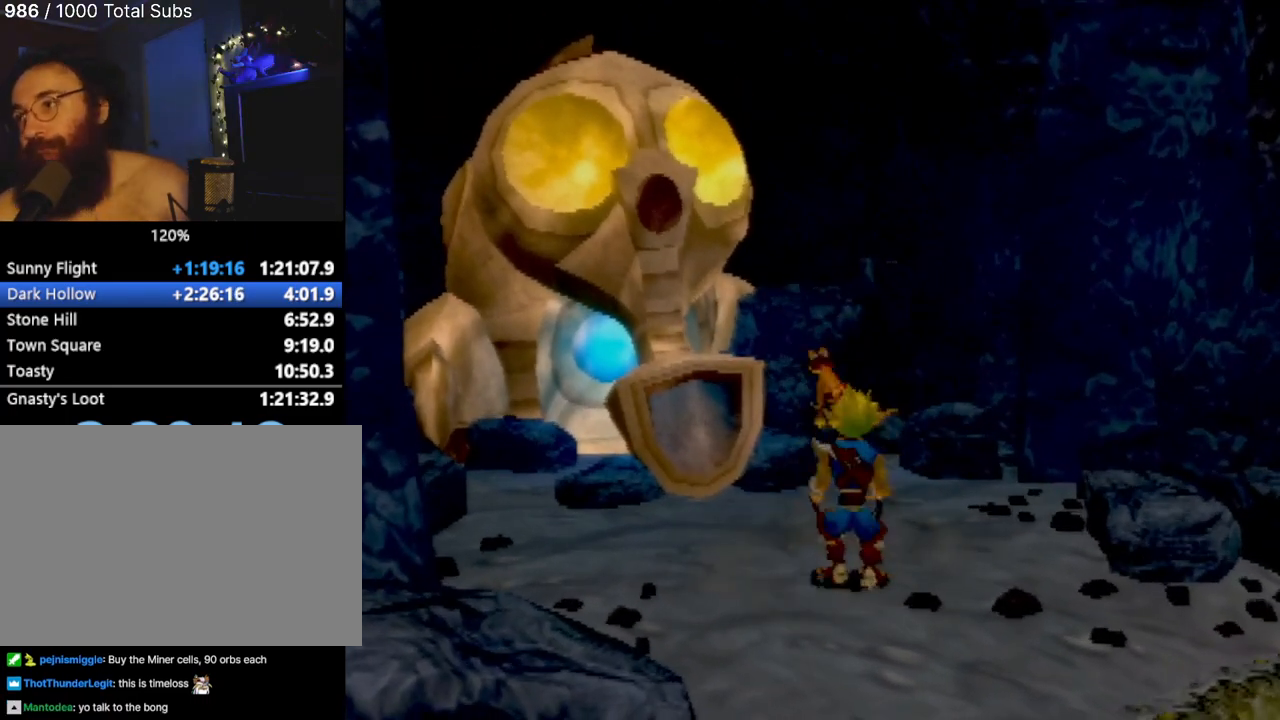
{"buttons": [], "left_stick": "center", "events": [[251, "left_stick", "up-left"], [384, "left_stick", "center"]]}